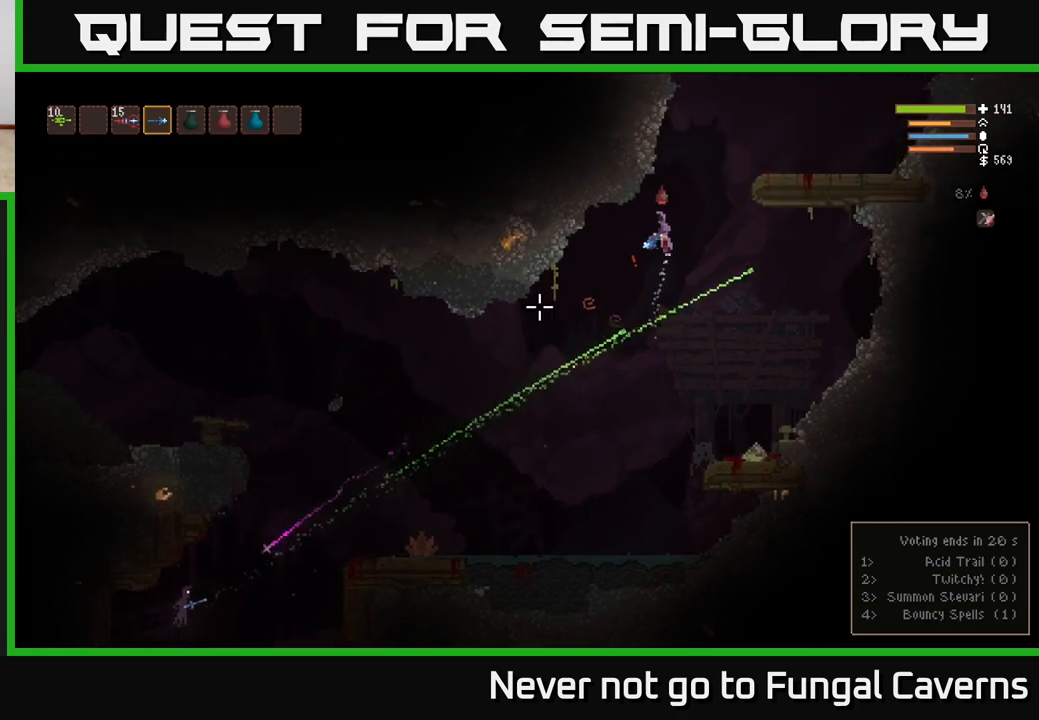
Gameplay with a controller (Xbox layout); each line is a JSON object with the inputs held at the frame after it. "events" lists button and stick changes between this image and that frame as [ms after this image, input, new state], when the widget could be followed in between.
{"buttons": ["L2"], "left_stick": "right", "right_stick": "down-left", "events": [[33, "left_stick", "left"], [100, "left_stick", "center"], [150, "left_stick", "right"], [250, "R2", "down"], [300, "L2", "up"], [400, "R2", "up"], [433, "L2", "down"]]}
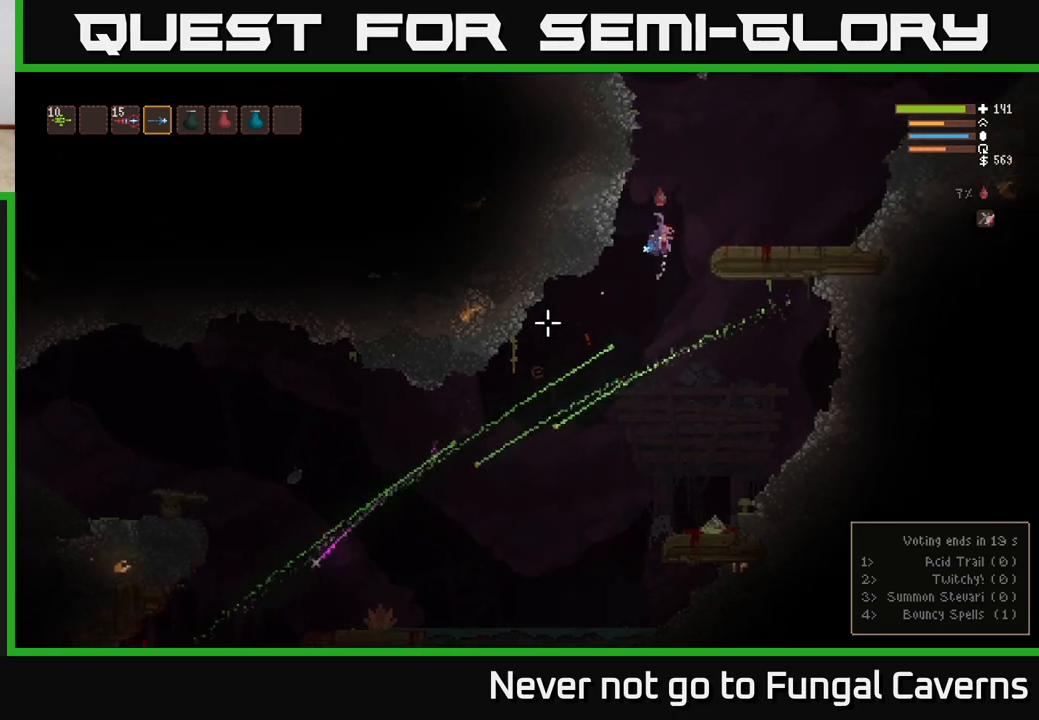
{"buttons": [], "left_stick": "center", "right_stick": "down-left", "events": [[317, "L2", "up"], [433, "left_stick", "center"]]}
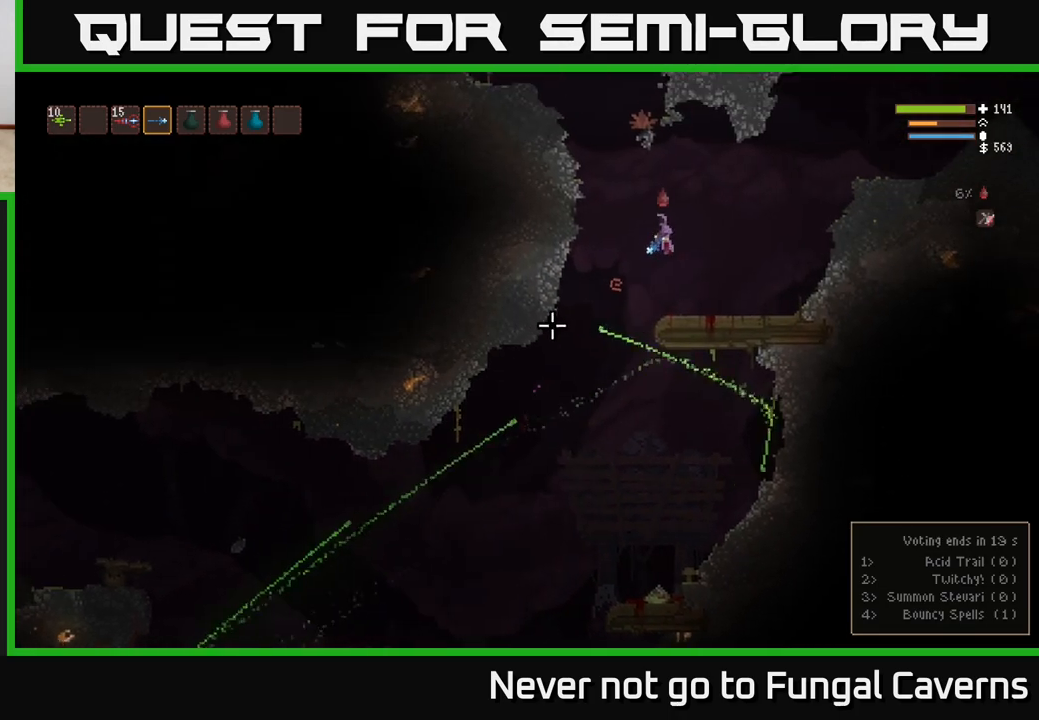
{"buttons": [], "left_stick": "right", "right_stick": "down-left", "events": [[150, "left_stick", "right"]]}
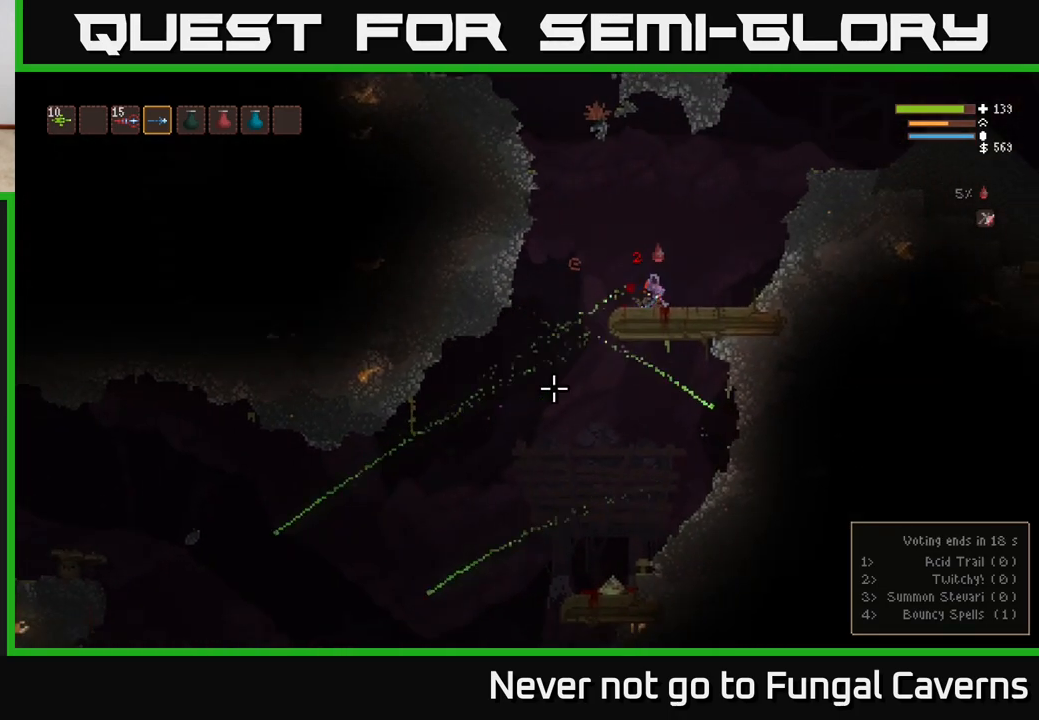
{"buttons": [], "left_stick": "center", "right_stick": "down-left", "events": [[183, "left_stick", "center"]]}
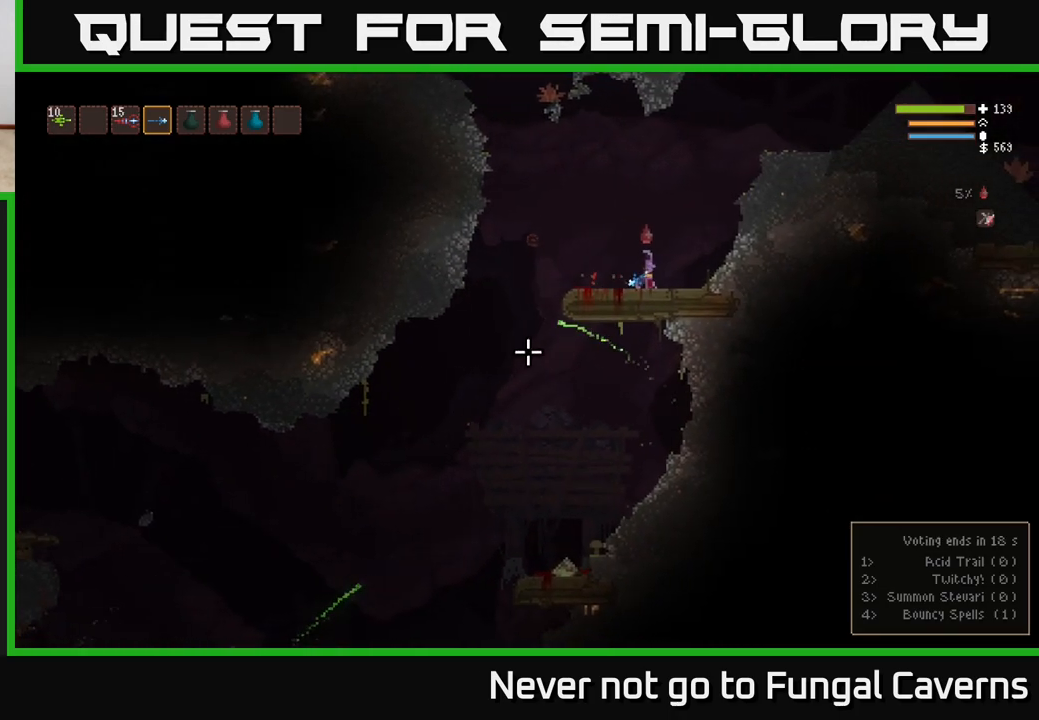
{"buttons": [], "left_stick": "left", "right_stick": "down-left", "events": [[67, "left_stick", "left"]]}
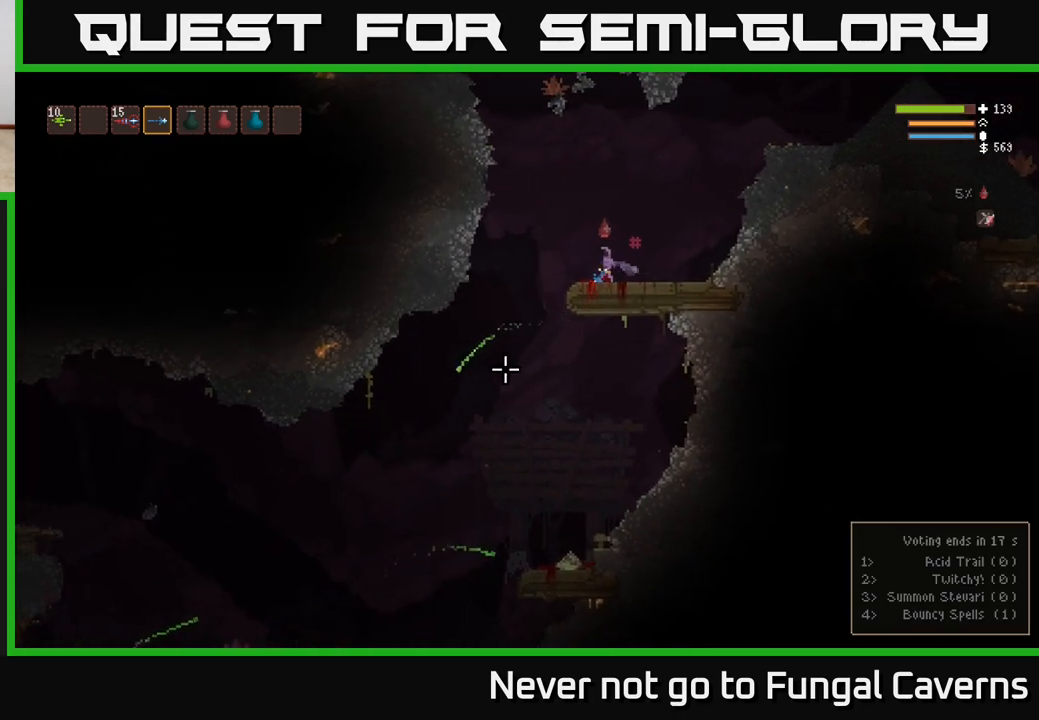
{"buttons": [], "left_stick": "left", "right_stick": "down-left", "events": []}
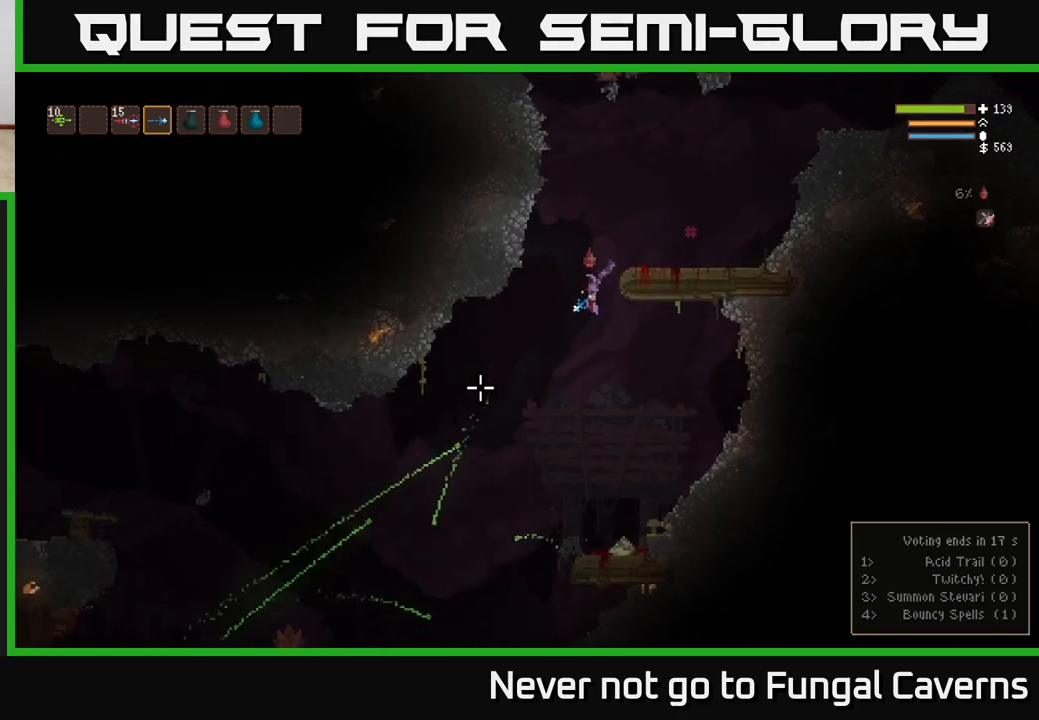
{"buttons": ["L2"], "left_stick": "right", "right_stick": "down-left", "events": [[83, "L2", "down"], [133, "R2", "down"], [133, "left_stick", "right"], [300, "R2", "up"], [333, "left_stick", "up-left"], [450, "left_stick", "center"], [500, "left_stick", "right"]]}
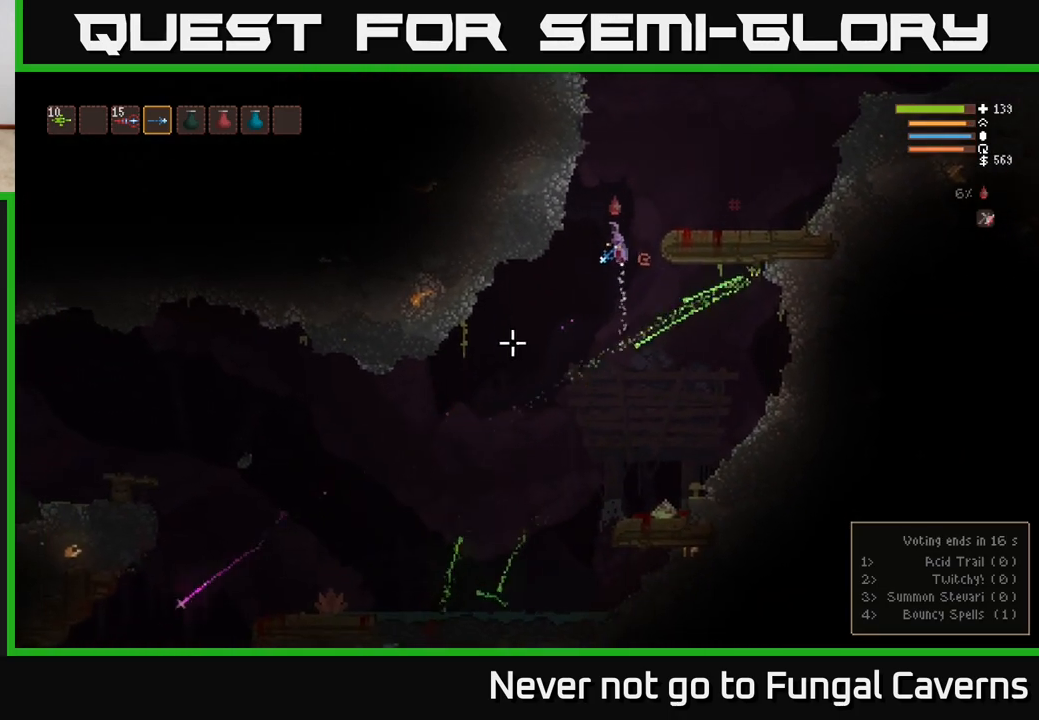
{"buttons": [], "left_stick": "right", "right_stick": "down-left", "events": [[67, "R2", "down"], [250, "L2", "up"], [250, "R2", "up"]]}
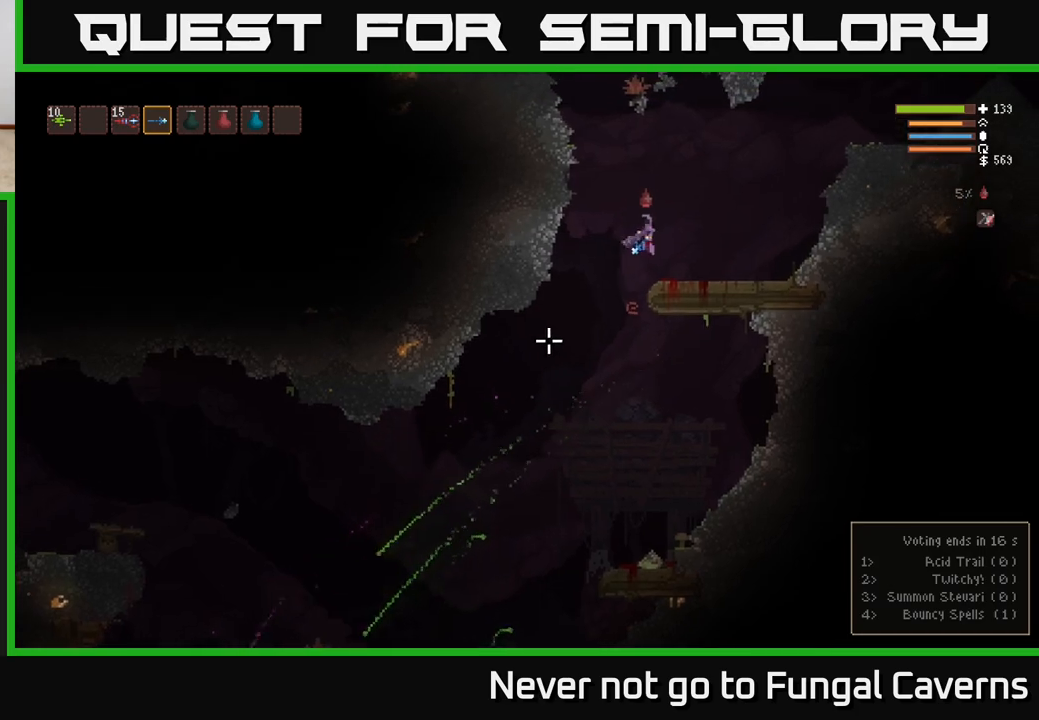
{"buttons": [], "left_stick": "left", "right_stick": "down-left", "events": [[317, "left_stick", "left"]]}
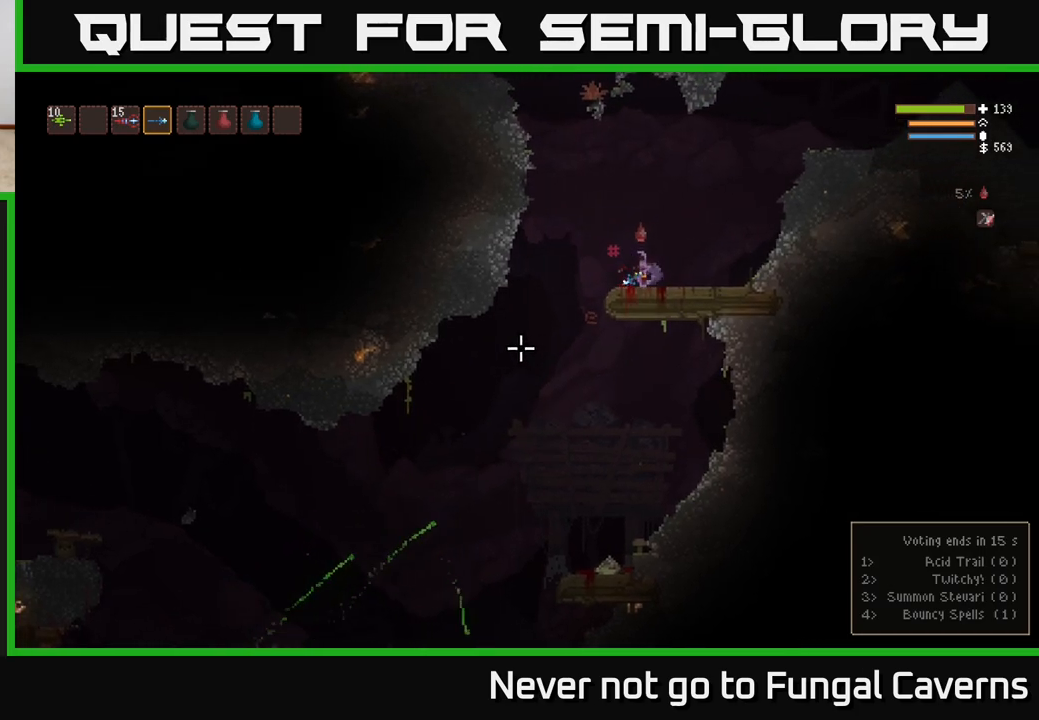
{"buttons": [], "left_stick": "left", "right_stick": "down-left", "events": []}
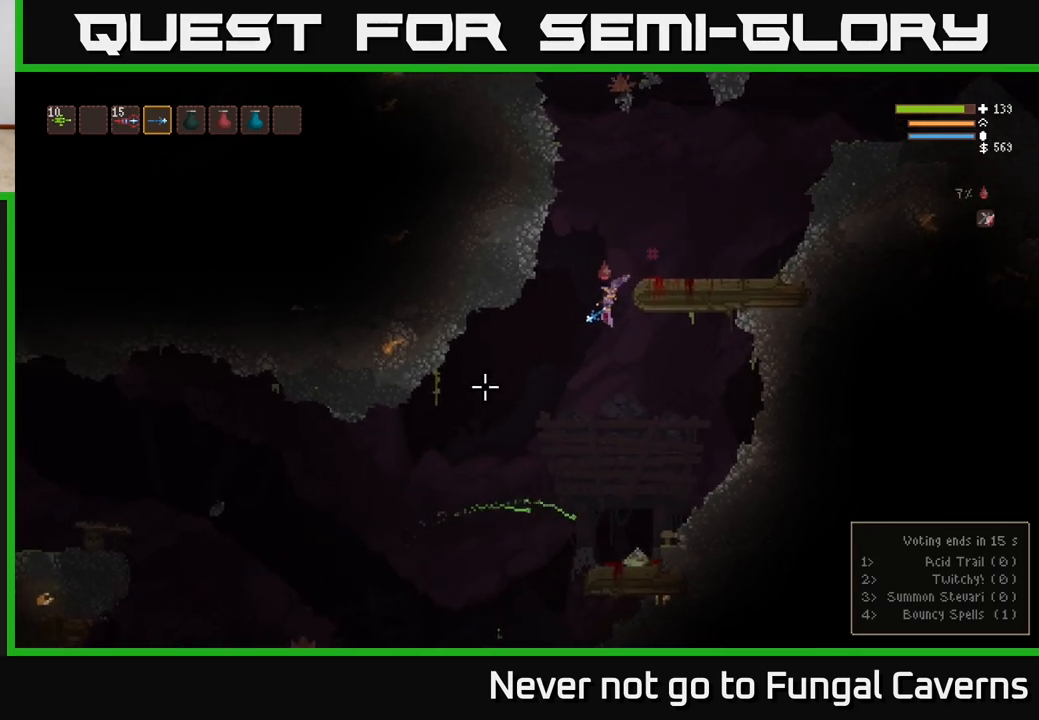
{"buttons": [], "left_stick": "center", "right_stick": "down-left", "events": [[183, "L2", "down"], [283, "left_stick", "center"], [333, "L2", "up"]]}
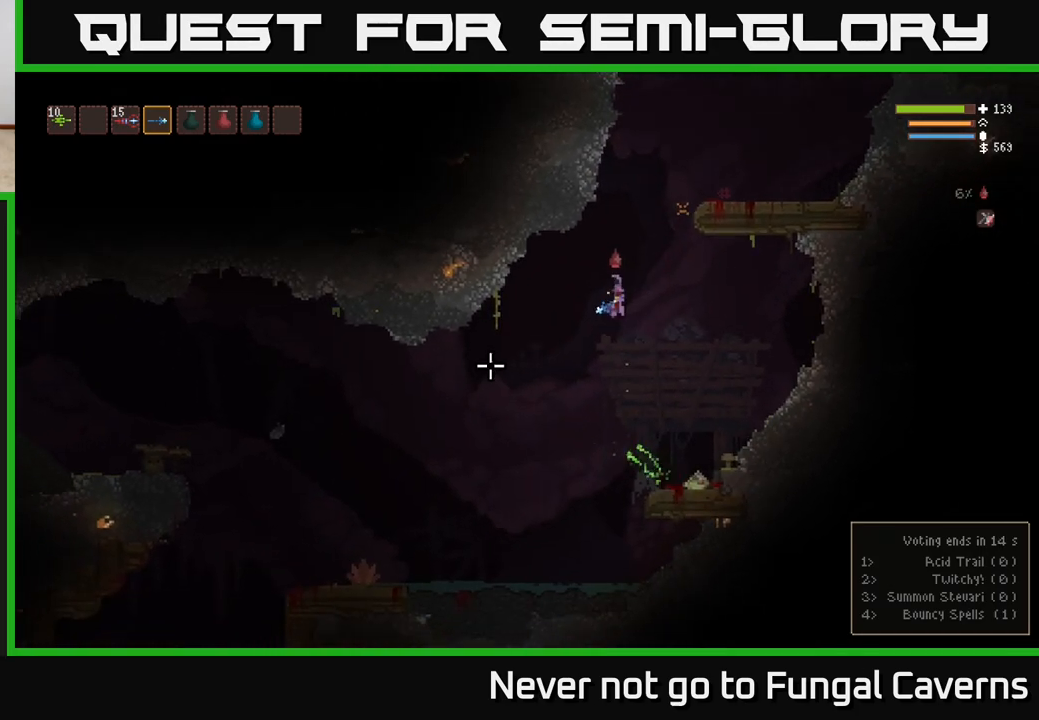
{"buttons": [], "left_stick": "center", "right_stick": "down-left", "events": []}
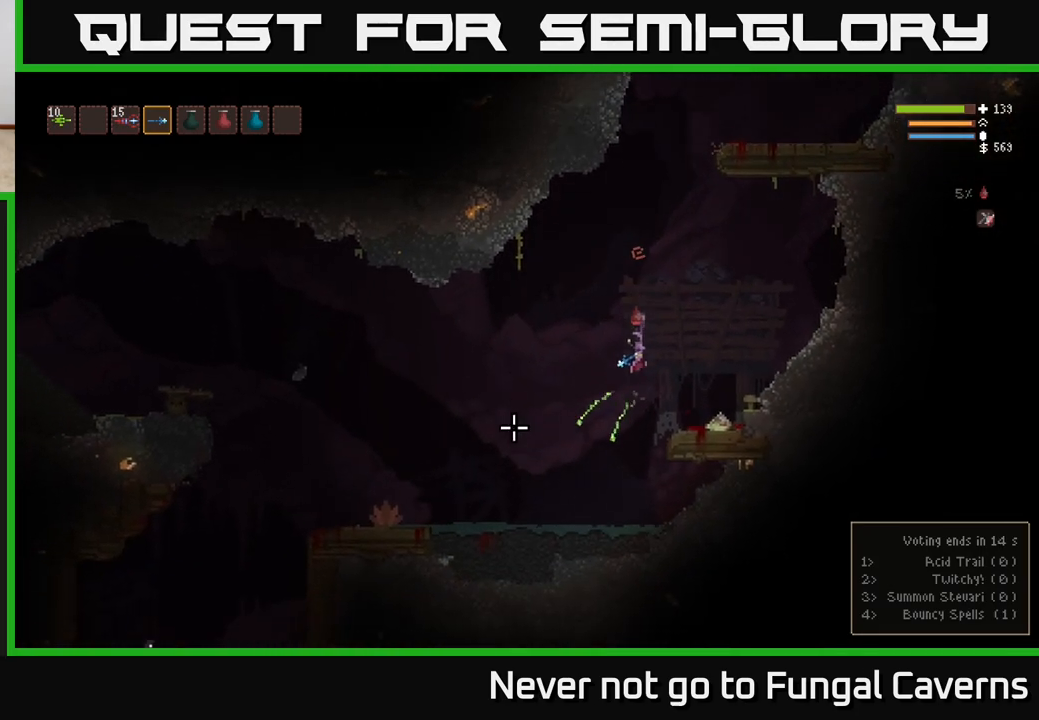
{"buttons": [], "left_stick": "center", "right_stick": "left", "events": [[100, "left_stick", "left"], [133, "right_stick", "left"], [250, "left_stick", "center"]]}
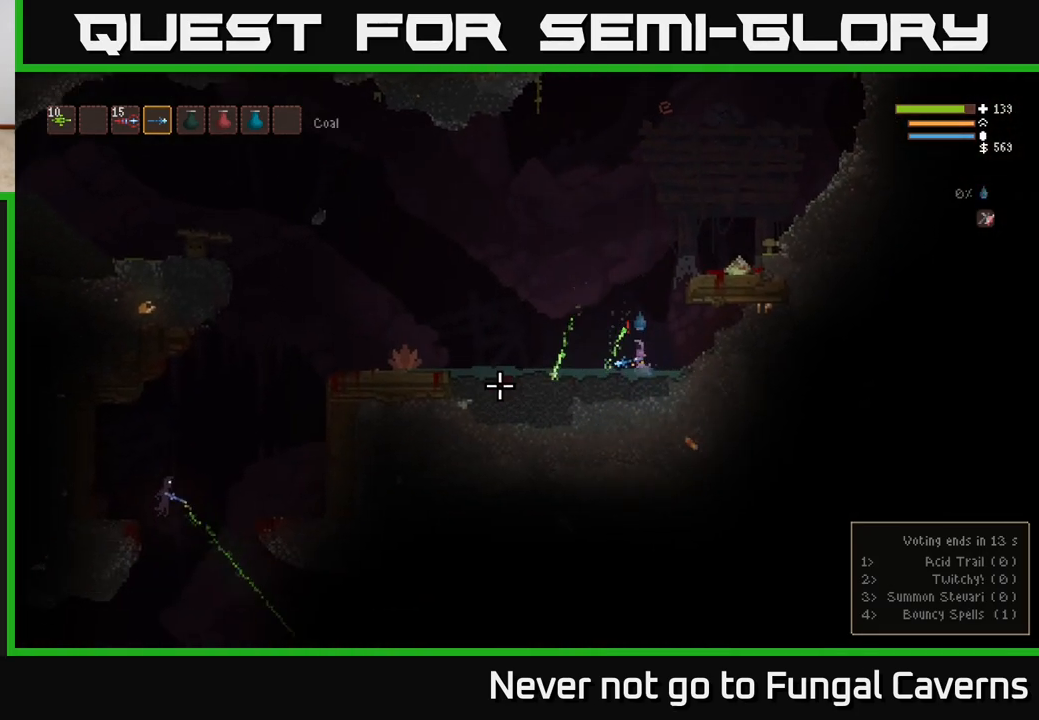
{"buttons": [], "left_stick": "left", "right_stick": "left", "events": [[300, "left_stick", "left"]]}
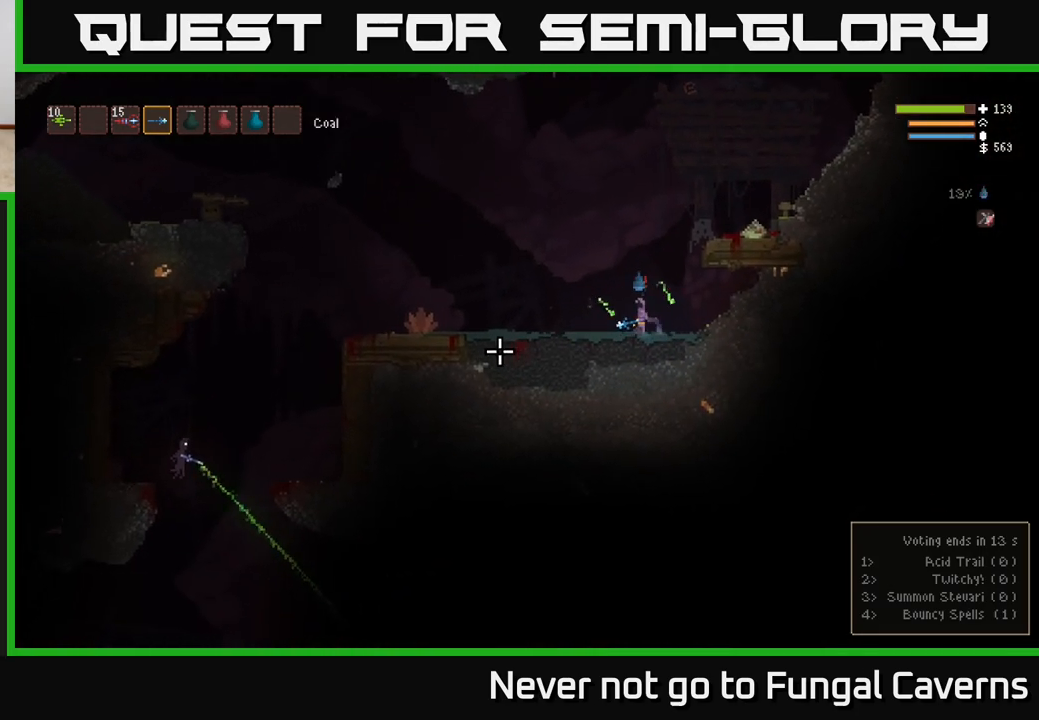
{"buttons": [], "left_stick": "left", "right_stick": "left", "events": [[100, "L2", "down"], [400, "L2", "up"]]}
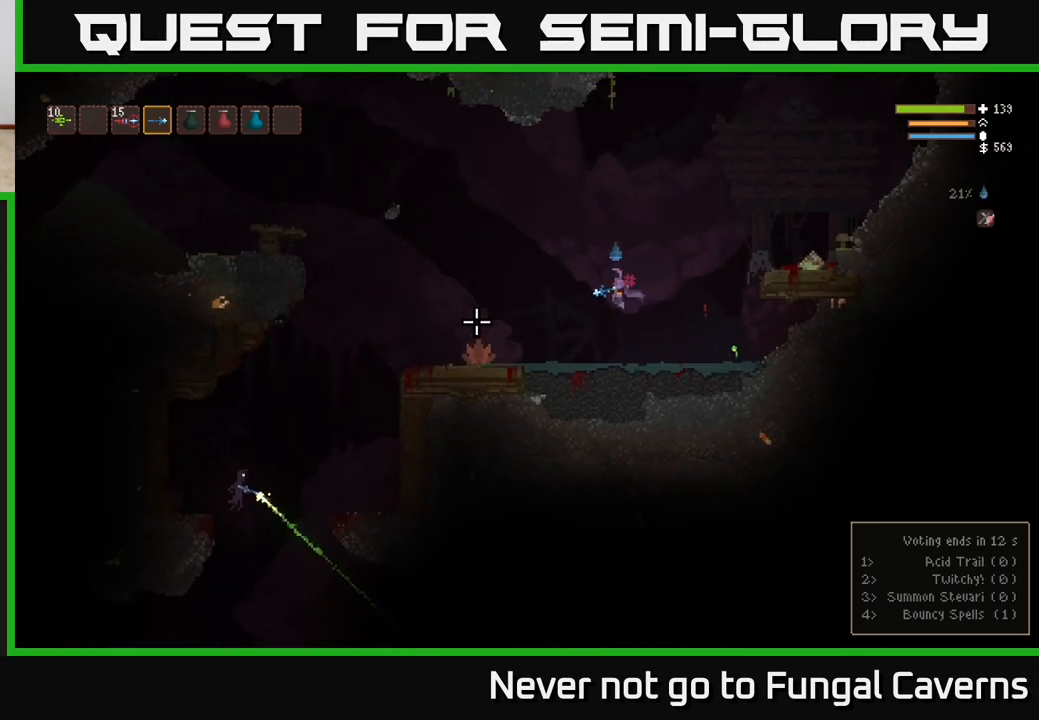
{"buttons": ["L2"], "left_stick": "left", "right_stick": "down-left", "events": [[317, "right_stick", "down-left"], [467, "L2", "down"]]}
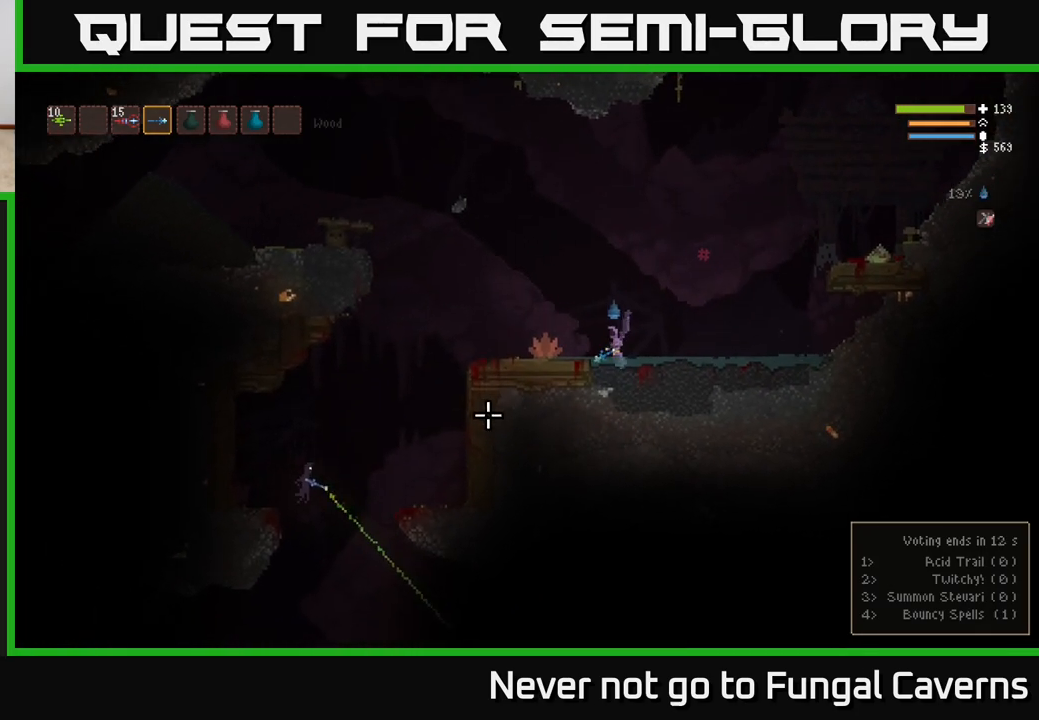
{"buttons": ["L2"], "left_stick": "left", "right_stick": "down-left", "events": []}
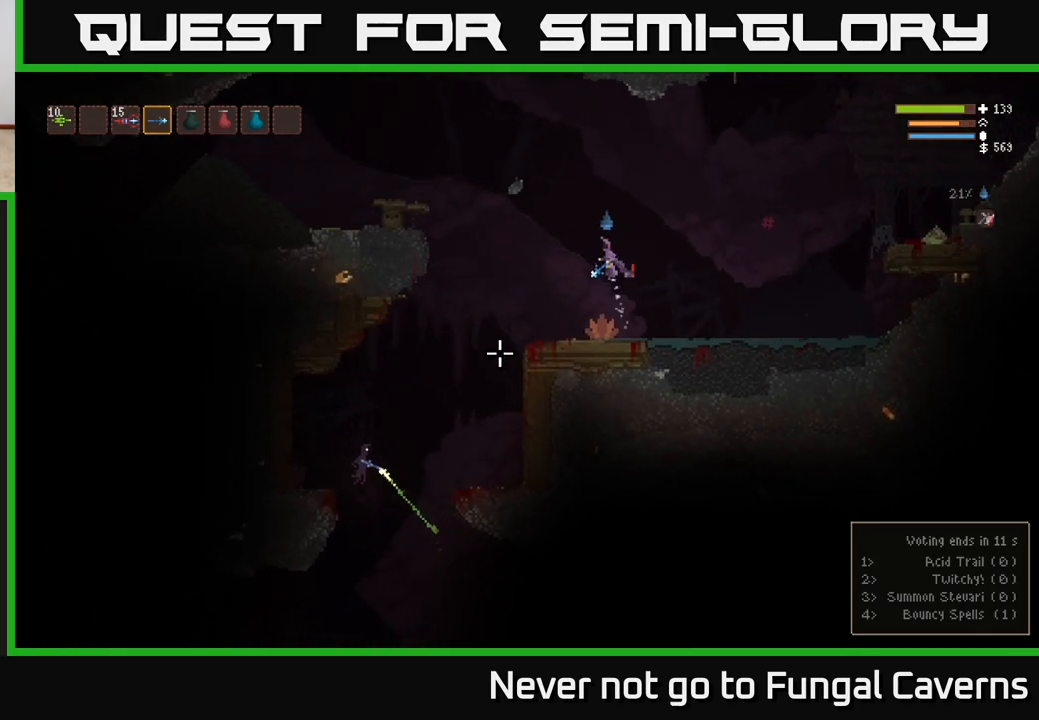
{"buttons": ["L2", "R2"], "left_stick": "left", "right_stick": "down-left", "events": [[100, "R2", "down"]]}
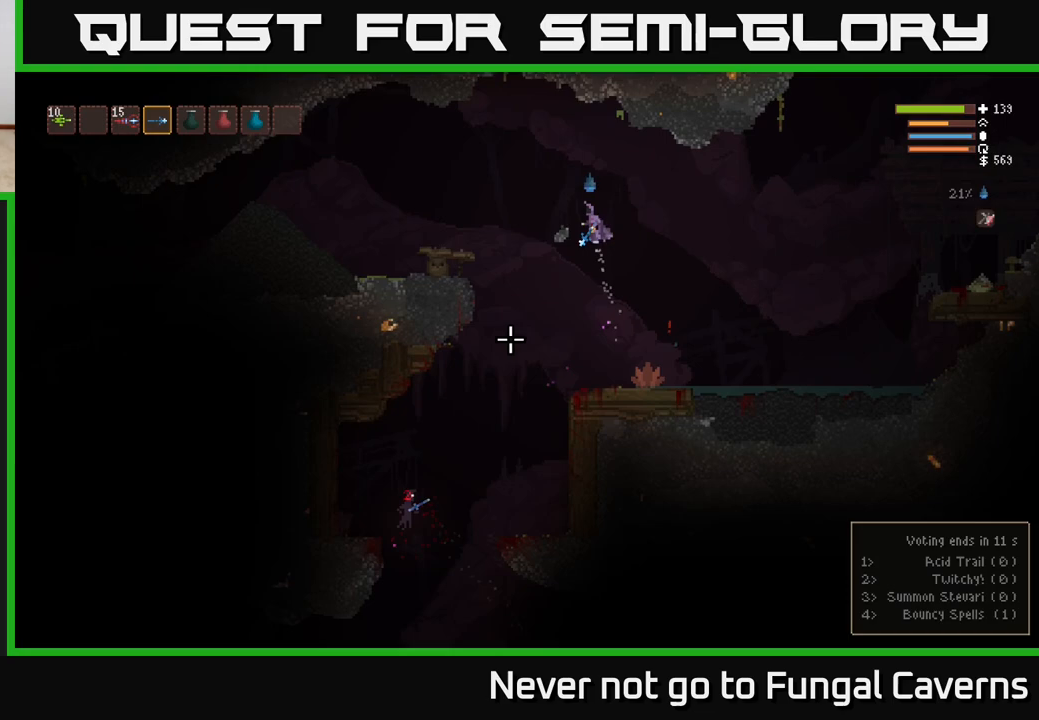
{"buttons": ["L2"], "left_stick": "left", "right_stick": "down", "events": [[300, "R2", "up"], [500, "right_stick", "down"]]}
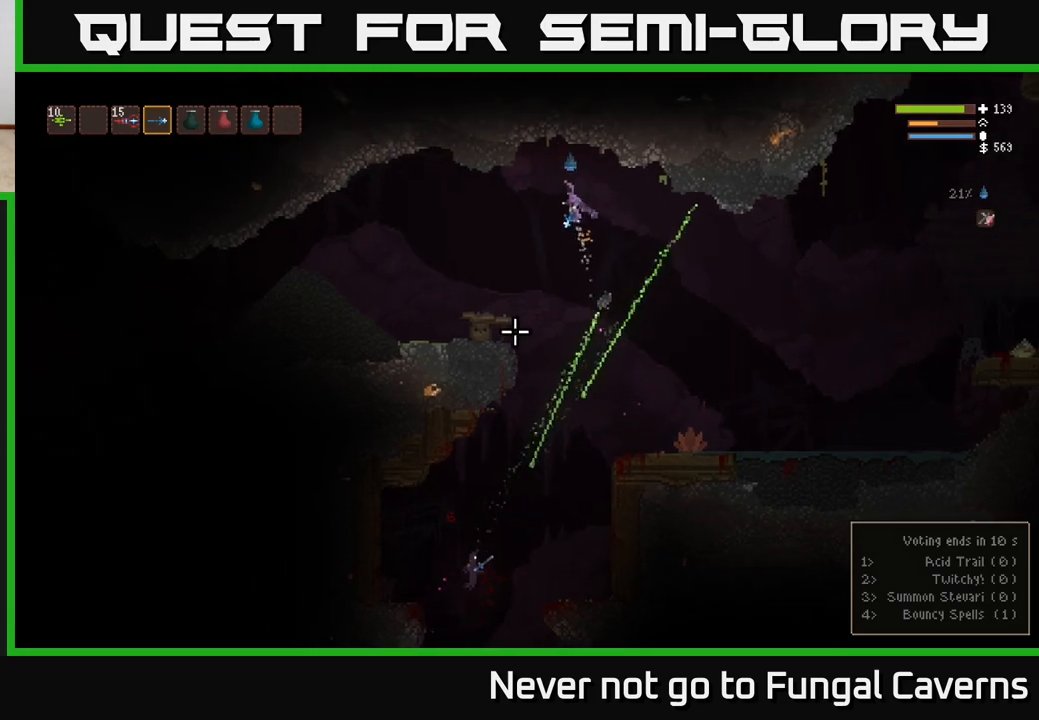
{"buttons": [], "left_stick": "left", "right_stick": "down", "events": [[50, "L2", "up"], [250, "R2", "down"], [417, "R2", "up"]]}
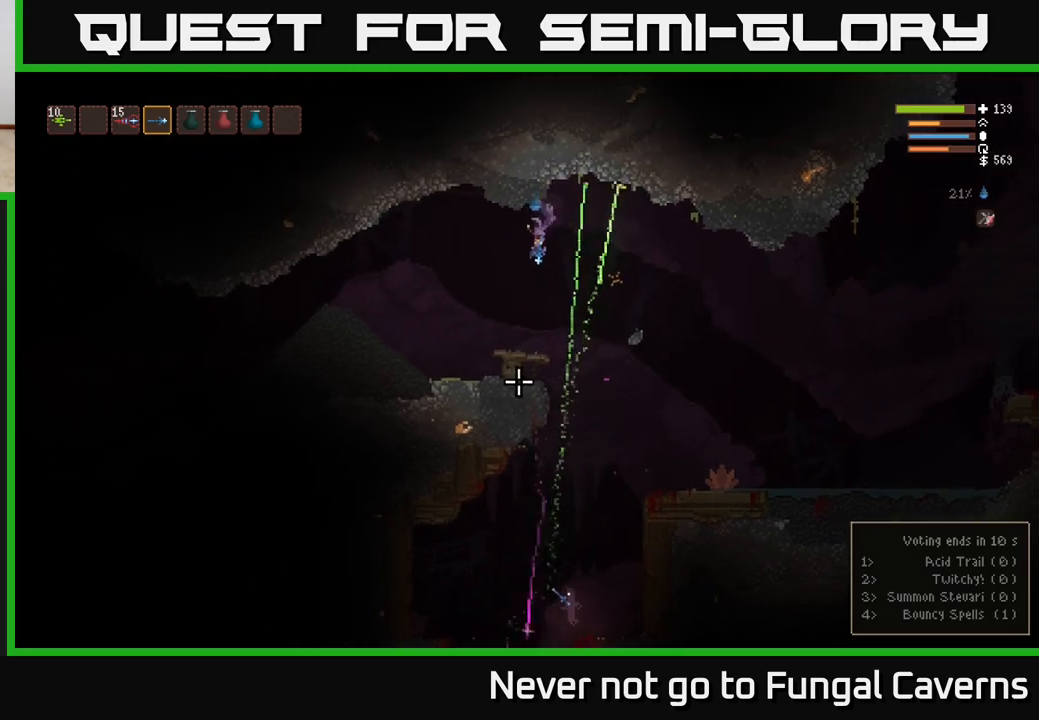
{"buttons": [], "left_stick": "center", "right_stick": "down", "events": [[400, "left_stick", "center"]]}
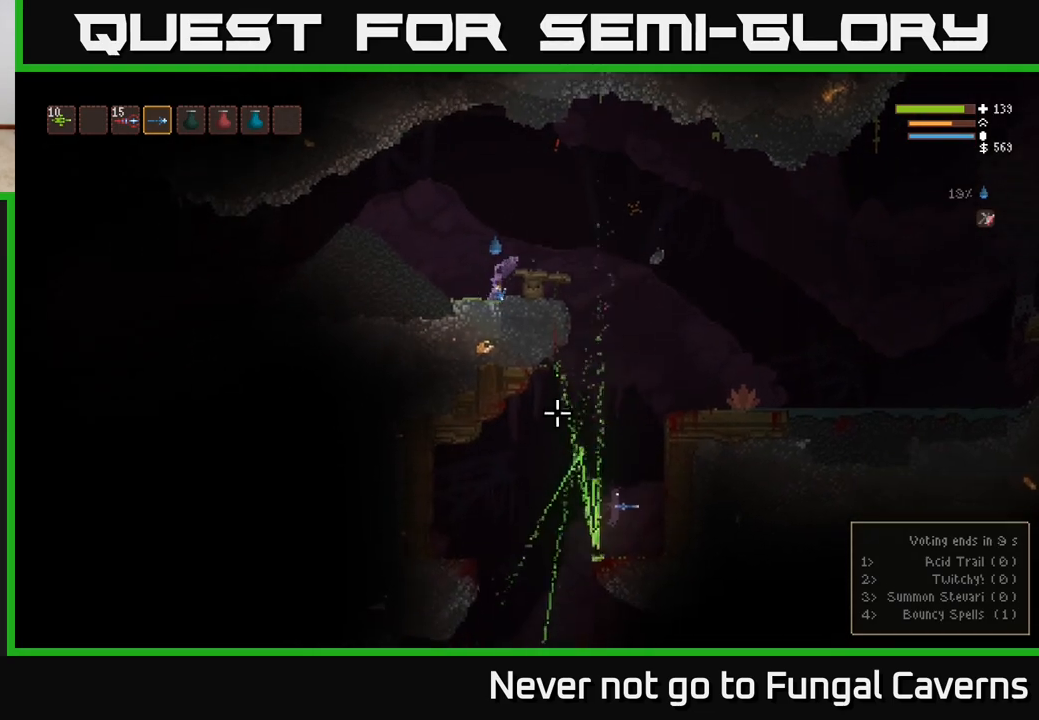
{"buttons": [], "left_stick": "right", "right_stick": "down", "events": [[50, "left_stick", "right"], [233, "L2", "down"], [500, "L2", "up"]]}
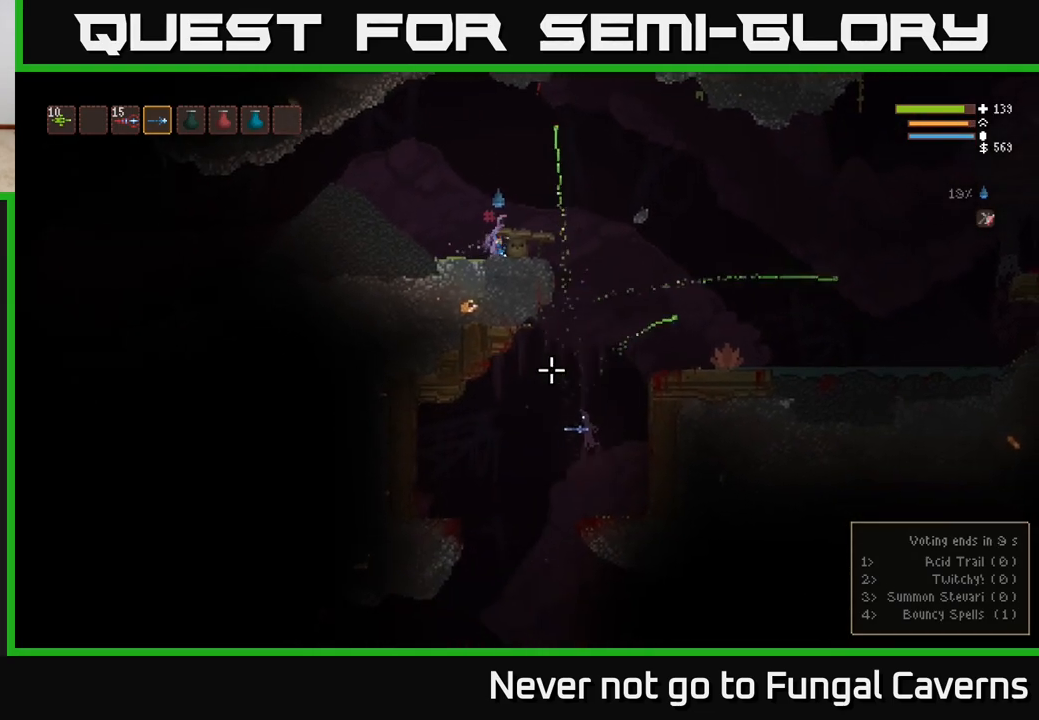
{"buttons": ["L2"], "left_stick": "left", "right_stick": "down", "events": [[233, "L2", "down"], [383, "left_stick", "left"]]}
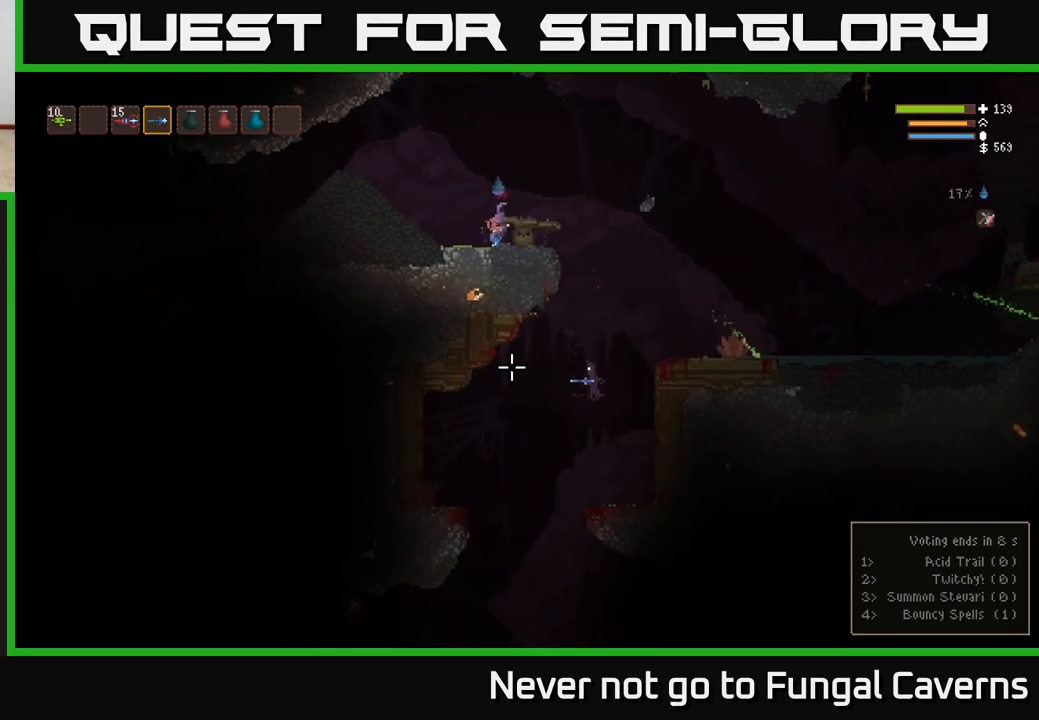
{"buttons": [], "left_stick": "right", "right_stick": "down-right", "events": [[100, "L2", "up"], [133, "left_stick", "right"], [300, "right_stick", "down-right"], [367, "R3", "down"], [500, "R3", "up"]]}
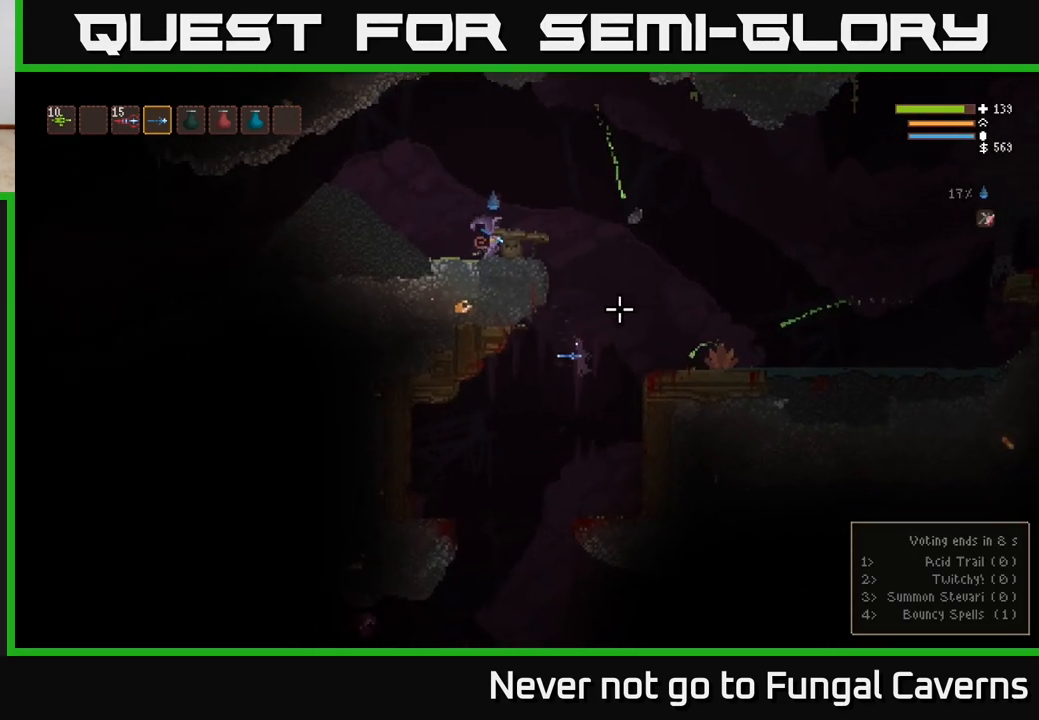
{"buttons": [], "left_stick": "left", "right_stick": "down", "events": [[100, "left_stick", "center"], [233, "left_stick", "left"], [333, "right_stick", "down"]]}
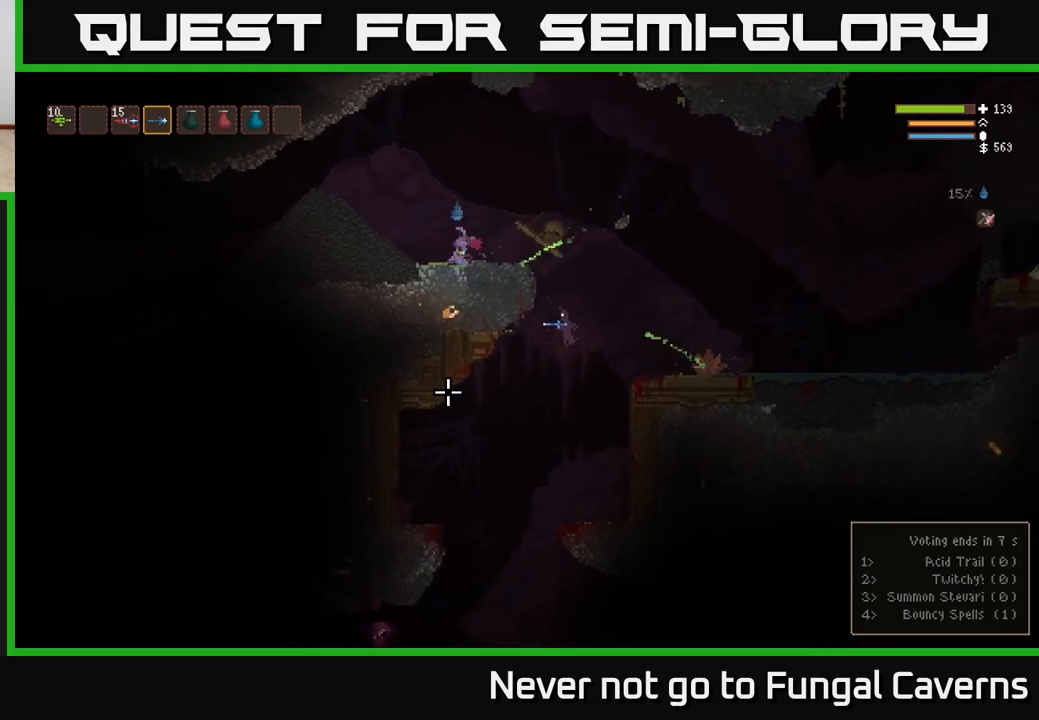
{"buttons": [], "left_stick": "left", "right_stick": "center", "events": [[117, "right_stick", "center"]]}
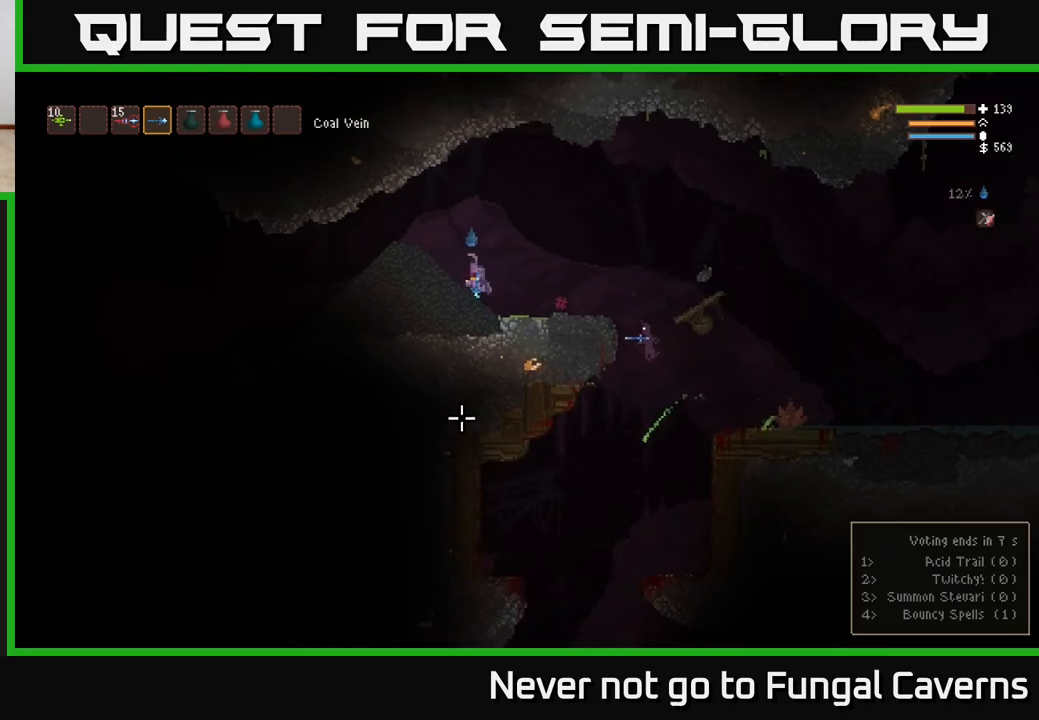
{"buttons": ["R2"], "left_stick": "left", "right_stick": "right", "events": [[117, "L2", "down"], [150, "right_stick", "right"], [367, "L2", "up"], [433, "R2", "down"]]}
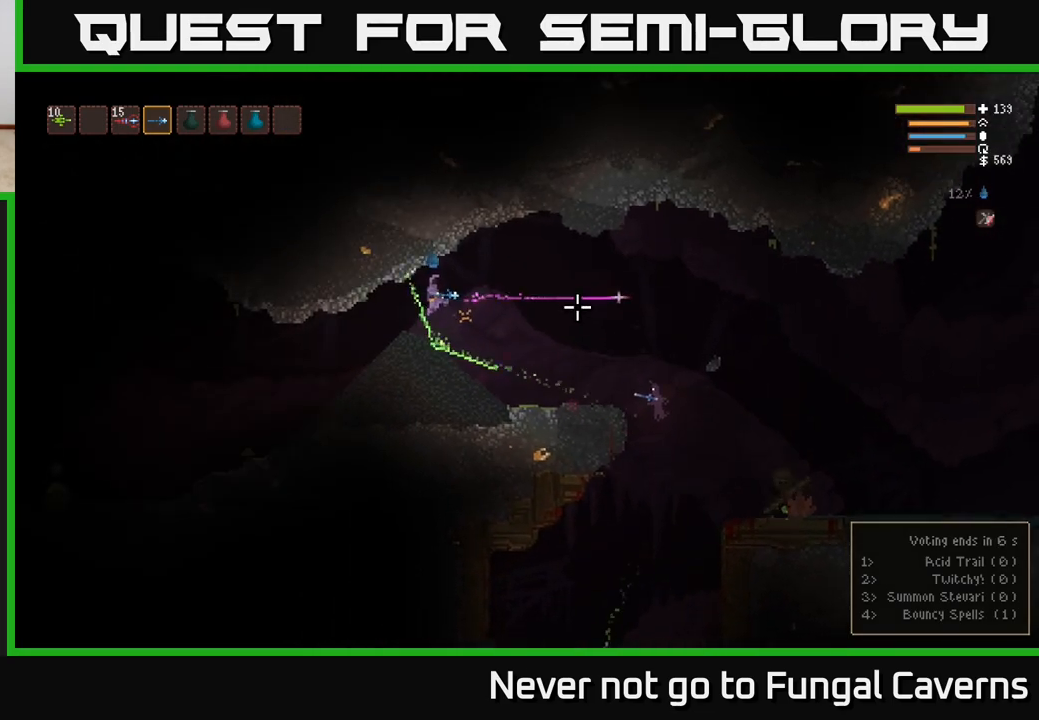
{"buttons": ["R2"], "left_stick": "left", "right_stick": "right", "events": [[117, "right_stick", "down-right"], [133, "R2", "up"], [250, "right_stick", "right"], [333, "R2", "down"]]}
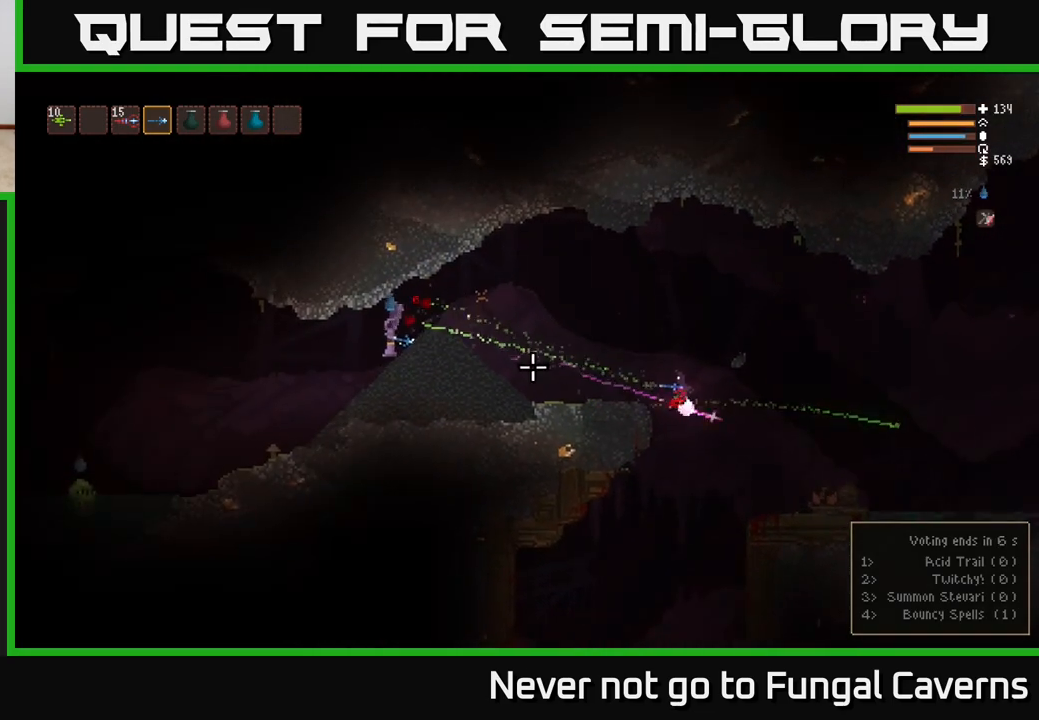
{"buttons": [], "left_stick": "left", "right_stick": "right", "events": [[67, "R2", "up"]]}
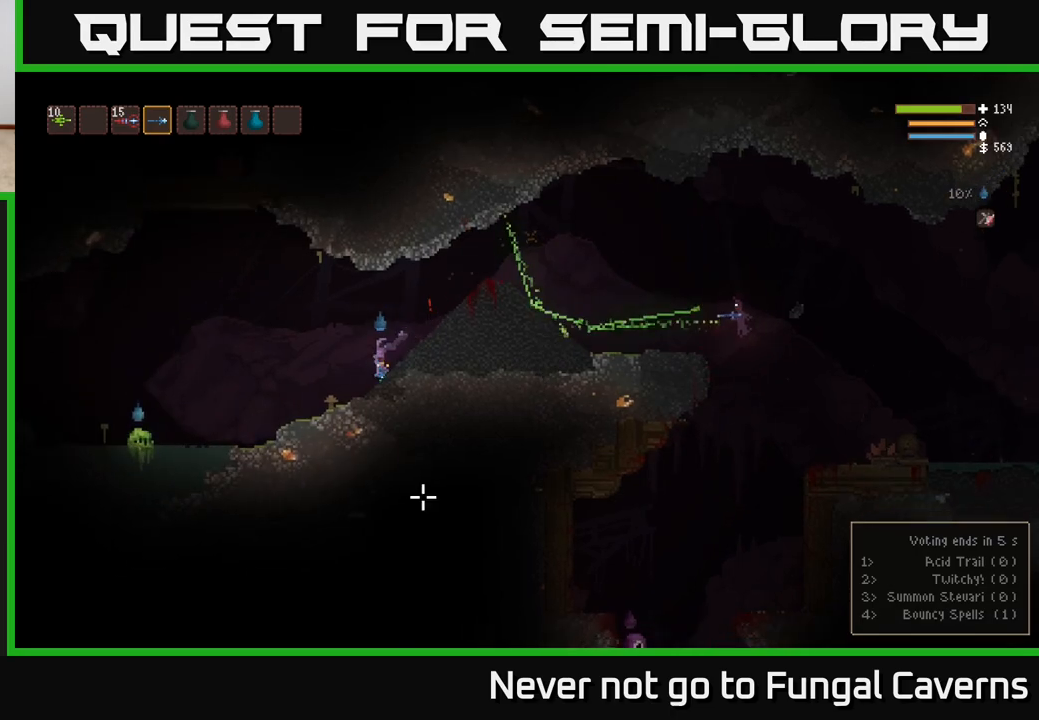
{"buttons": [], "left_stick": "left", "right_stick": "down-left", "events": [[17, "right_stick", "down-left"], [67, "L2", "down"], [267, "L2", "up"], [300, "R2", "down"], [467, "R2", "up"]]}